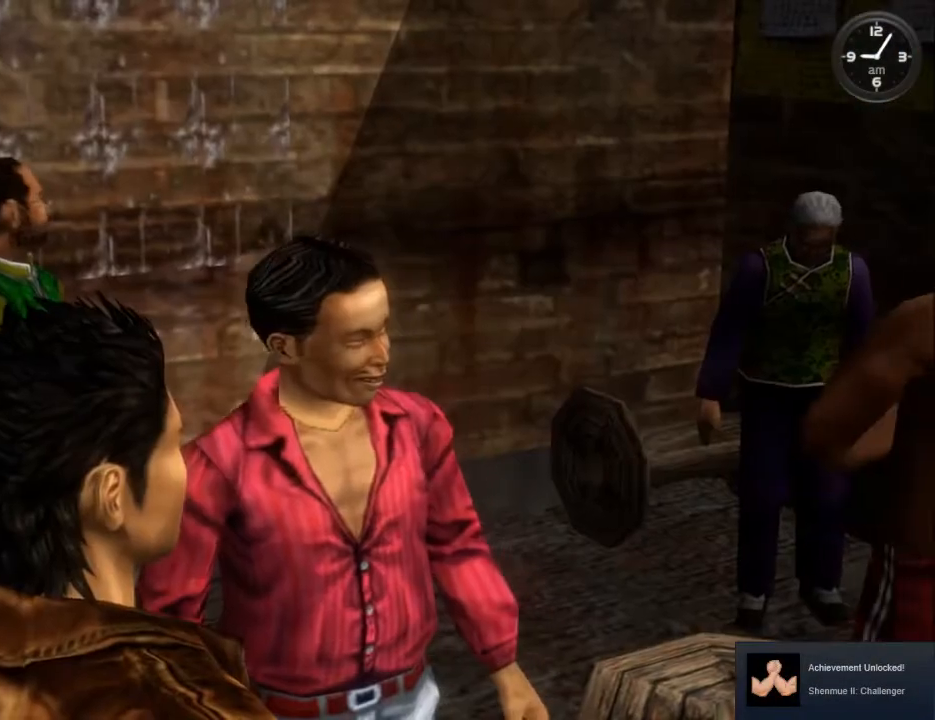
Gameplay with a controller (Xbox layout); each line is a JSON object with the inputs held at the frame after it. "events" lists button and stick changes between this image and that frame as [ms after this image, input, new state], when the widget could be followed in between.
{"buttons": [], "left_stick": "center", "right_stick": "center", "events": [[100, "right_stick", "up-left"], [200, "right_stick", "center"]]}
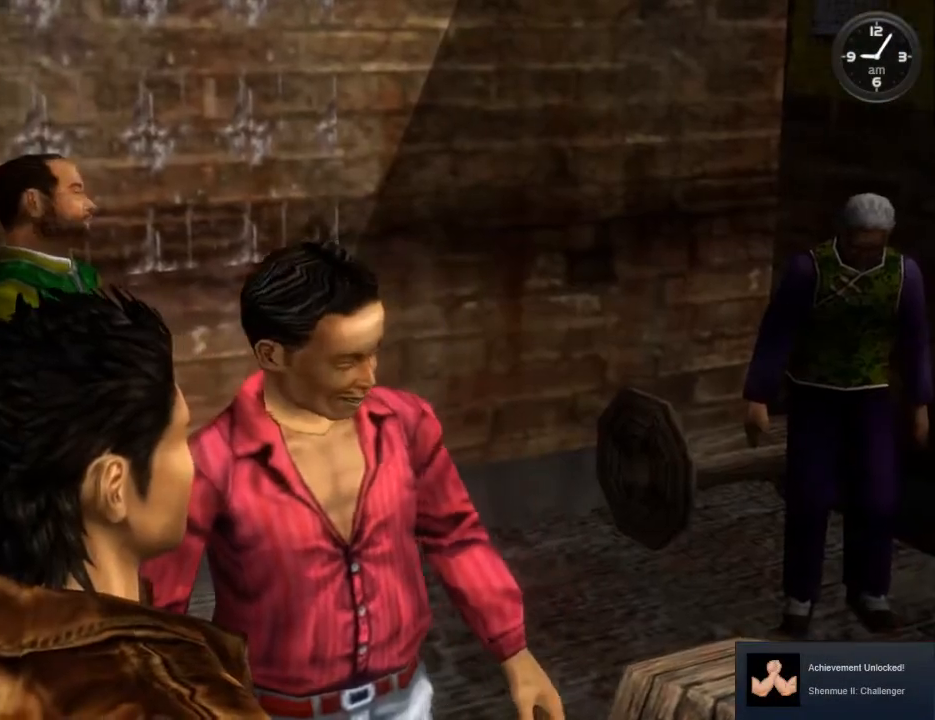
{"buttons": [], "left_stick": "center", "right_stick": "center", "events": []}
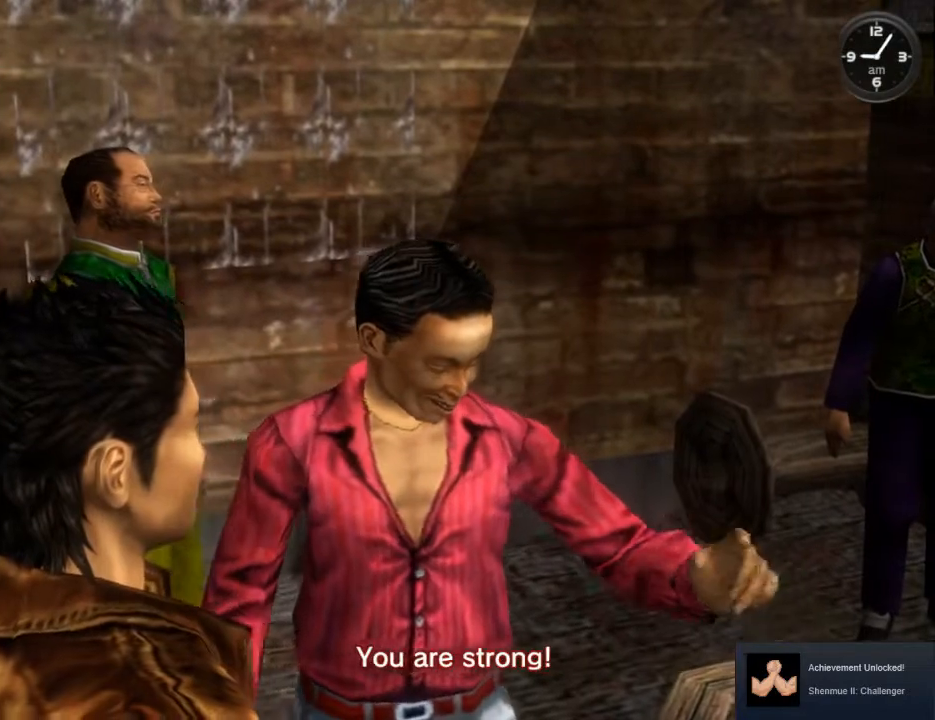
{"buttons": [], "left_stick": "center", "right_stick": "center", "events": [[100, "DPAD_LEFT", "down"], [233, "DPAD_LEFT", "up"], [300, "DPAD_LEFT", "down"], [467, "DPAD_LEFT", "up"]]}
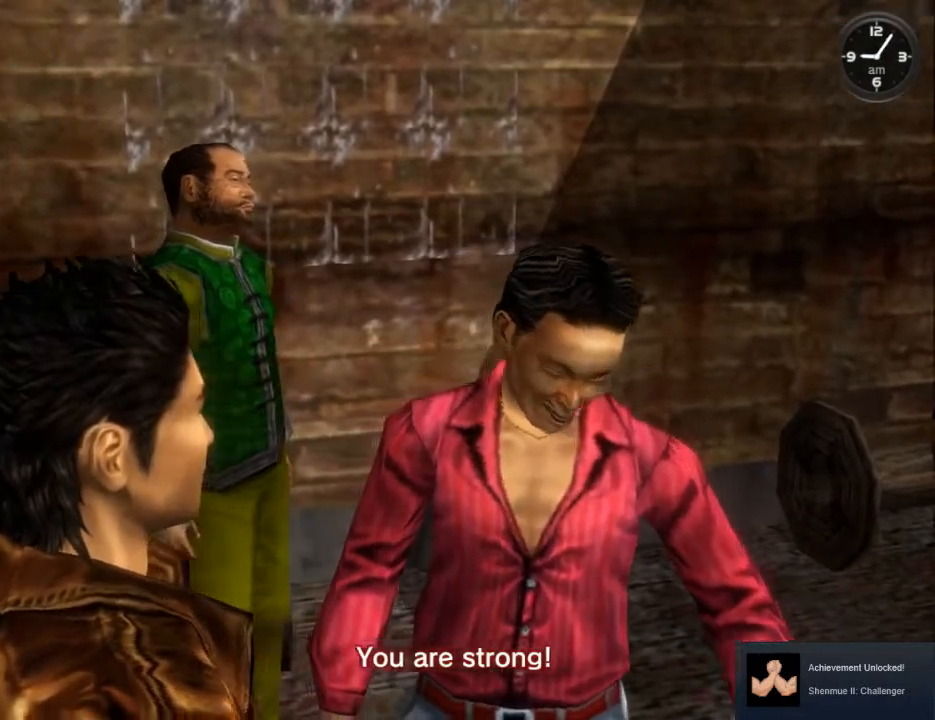
{"buttons": [], "left_stick": "center", "right_stick": "center", "events": [[133, "DPAD_LEFT", "down"], [233, "DPAD_LEFT", "up"], [333, "DPAD_LEFT", "down"], [433, "DPAD_LEFT", "up"]]}
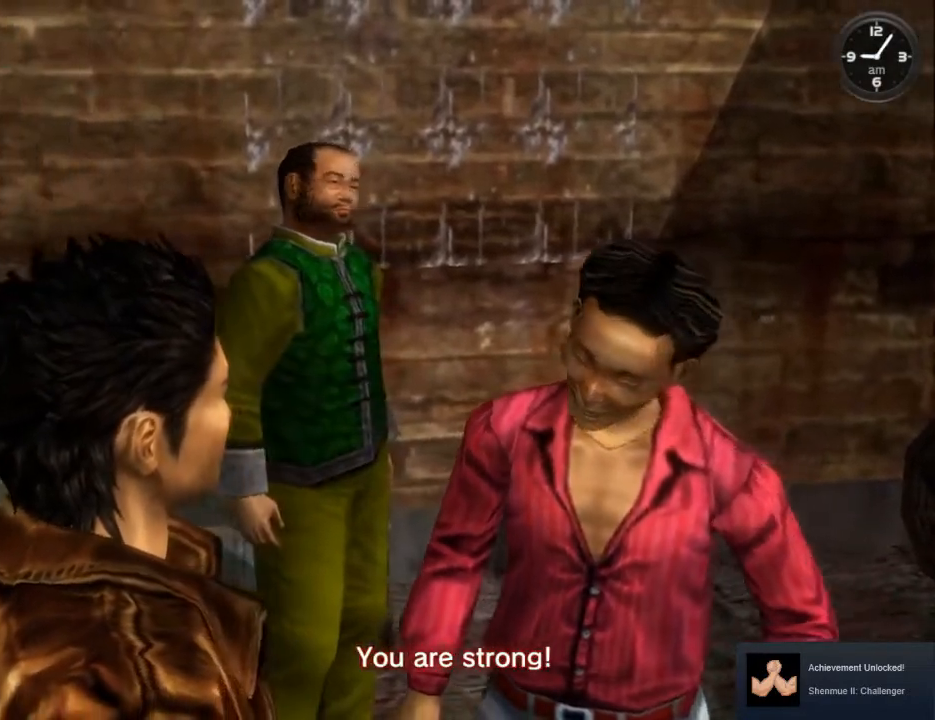
{"buttons": ["DPAD_LEFT"], "left_stick": "center", "right_stick": "center", "events": [[33, "DPAD_LEFT", "down"], [167, "DPAD_LEFT", "up"], [233, "DPAD_LEFT", "down"], [367, "DPAD_LEFT", "up"], [433, "DPAD_LEFT", "down"]]}
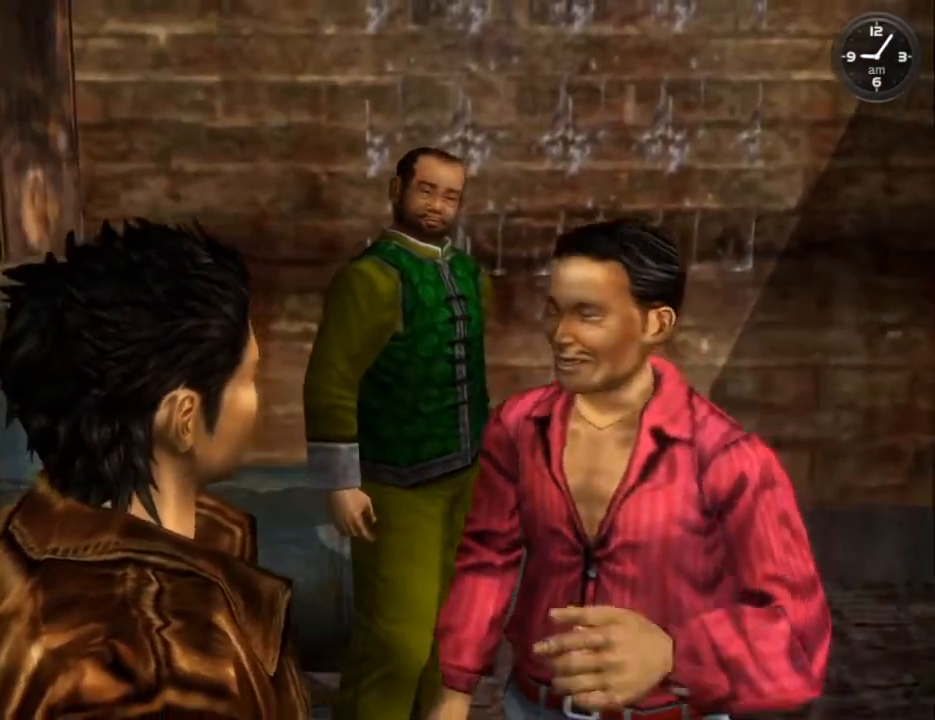
{"buttons": [], "left_stick": "center", "right_stick": "center", "events": [[100, "DPAD_LEFT", "up"], [233, "DPAD_LEFT", "down"], [433, "DPAD_LEFT", "up"]]}
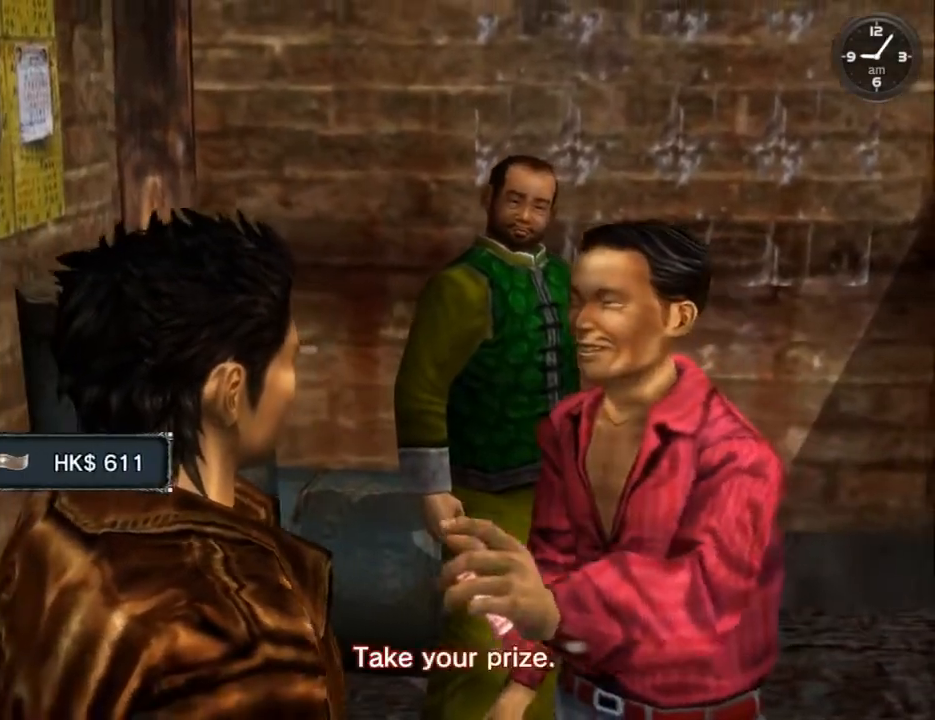
{"buttons": [], "left_stick": "center", "right_stick": "center", "events": [[67, "DPAD_LEFT", "down"], [233, "DPAD_LEFT", "up"], [333, "DPAD_LEFT", "down"], [500, "DPAD_LEFT", "up"]]}
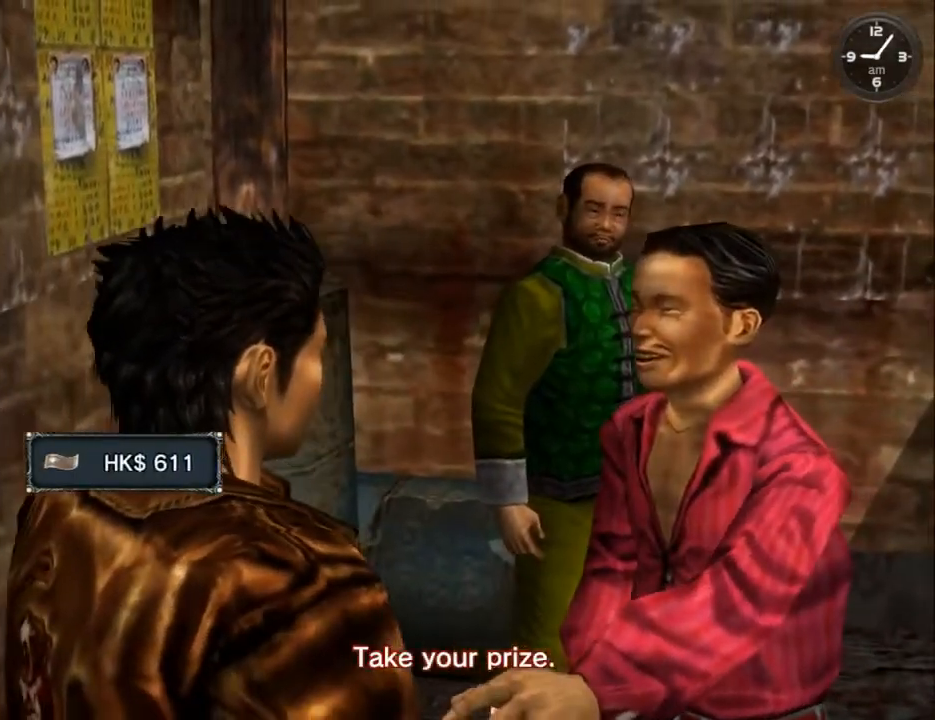
{"buttons": ["DPAD_LEFT"], "left_stick": "center", "right_stick": "center", "events": [[100, "DPAD_LEFT", "down"], [233, "DPAD_LEFT", "up"], [367, "DPAD_LEFT", "down"]]}
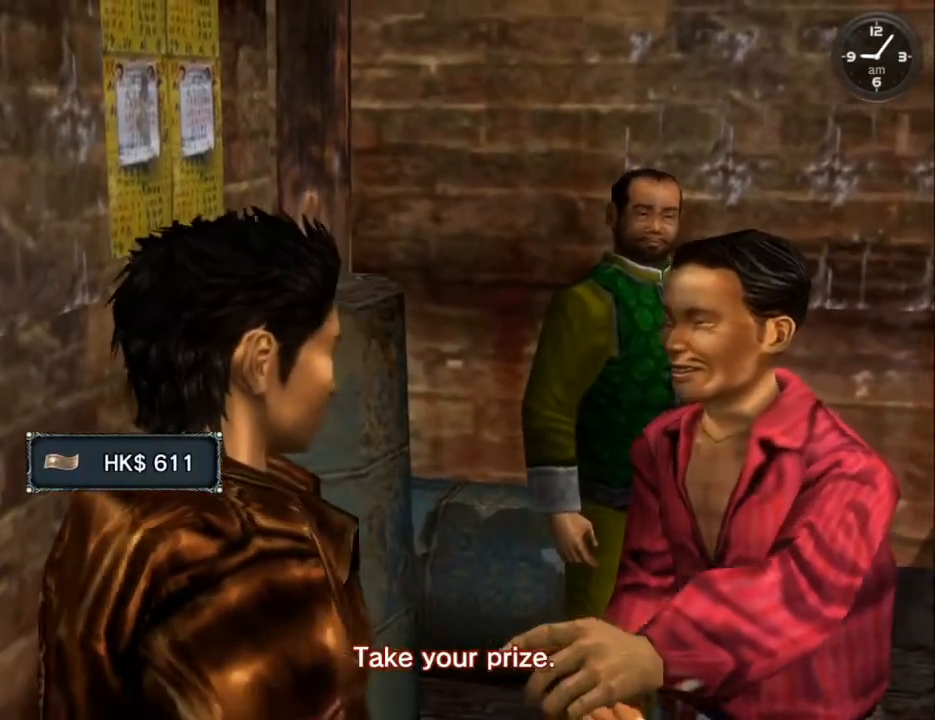
{"buttons": ["DPAD_LEFT"], "left_stick": "center", "right_stick": "center", "events": [[33, "DPAD_LEFT", "up"], [167, "DPAD_LEFT", "down"], [300, "DPAD_LEFT", "up"], [433, "DPAD_LEFT", "down"]]}
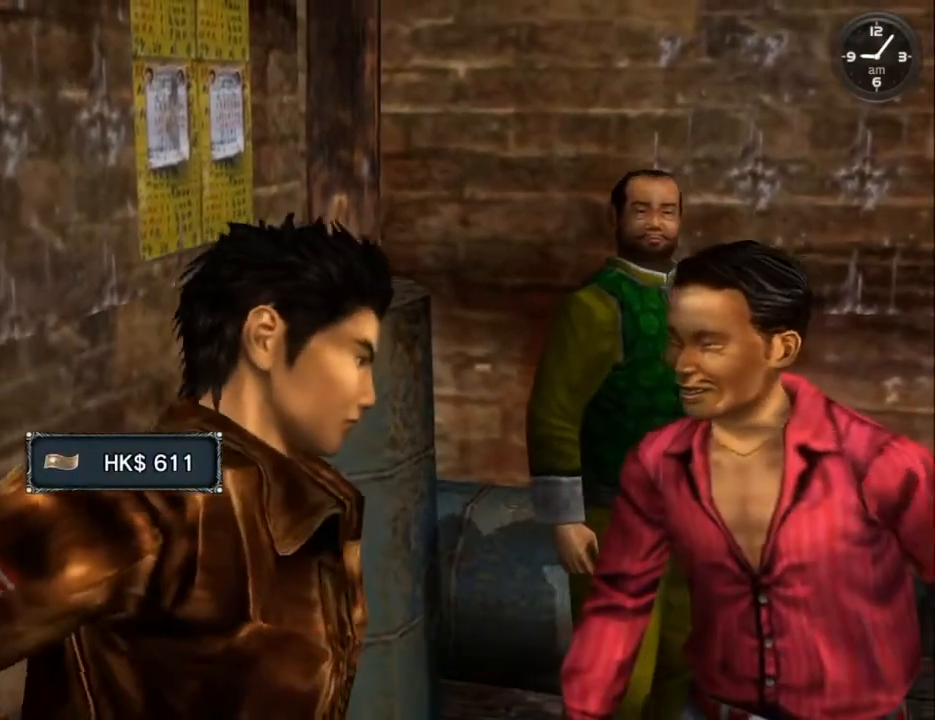
{"buttons": ["DPAD_LEFT"], "left_stick": "center", "right_stick": "center", "events": [[100, "DPAD_LEFT", "up"], [233, "DPAD_LEFT", "down"], [367, "DPAD_LEFT", "up"], [500, "DPAD_LEFT", "down"]]}
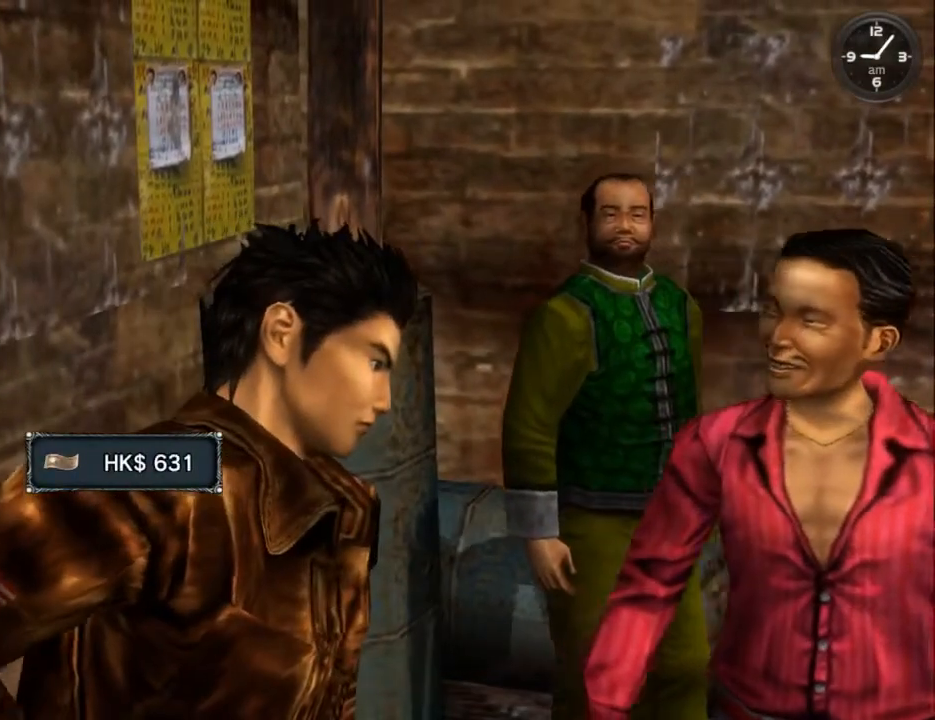
{"buttons": ["DPAD_LEFT"], "left_stick": "center", "right_stick": "center", "events": [[100, "DPAD_LEFT", "up"], [200, "DPAD_LEFT", "down"], [333, "DPAD_LEFT", "up"], [433, "DPAD_LEFT", "down"]]}
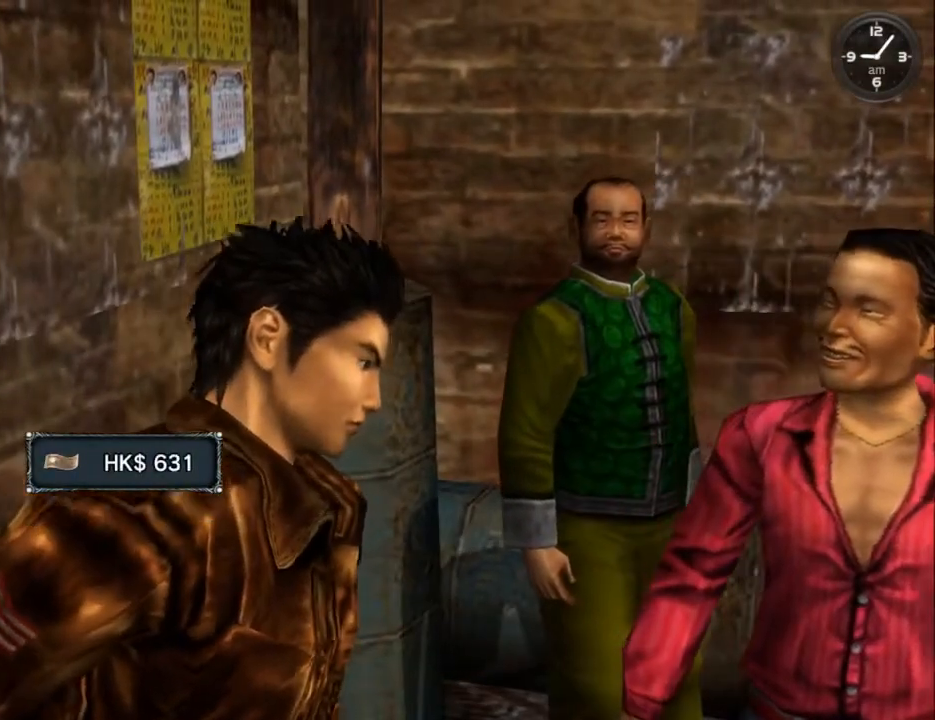
{"buttons": ["DPAD_LEFT"], "left_stick": "center", "right_stick": "center", "events": [[67, "DPAD_LEFT", "up"], [167, "DPAD_LEFT", "down"], [300, "DPAD_LEFT", "up"], [433, "DPAD_LEFT", "down"]]}
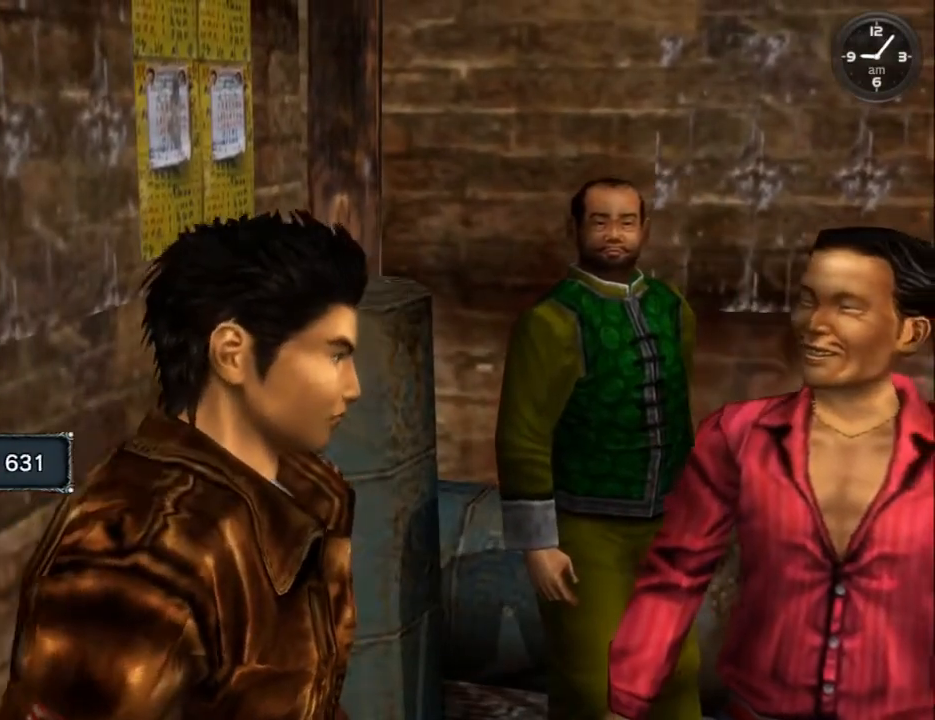
{"buttons": [], "left_stick": "center", "right_stick": "center", "events": [[33, "DPAD_LEFT", "up"], [167, "DPAD_LEFT", "down"], [267, "DPAD_LEFT", "up"], [333, "DPAD_LEFT", "down"], [433, "DPAD_LEFT", "up"]]}
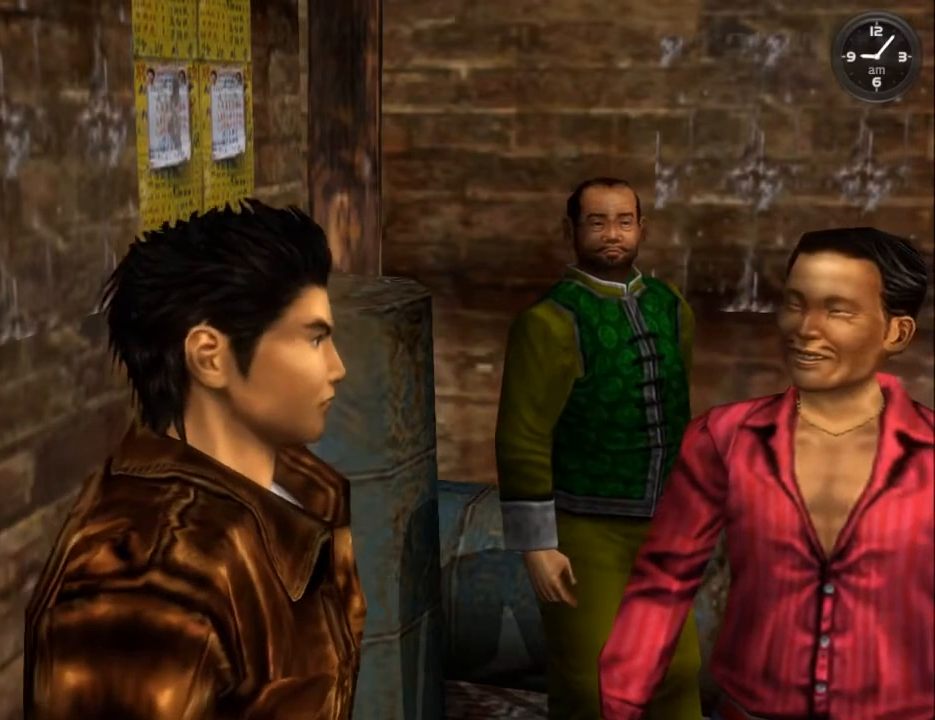
{"buttons": [], "left_stick": "center", "right_stick": "center", "events": [[33, "DPAD_LEFT", "down"], [167, "DPAD_LEFT", "up"]]}
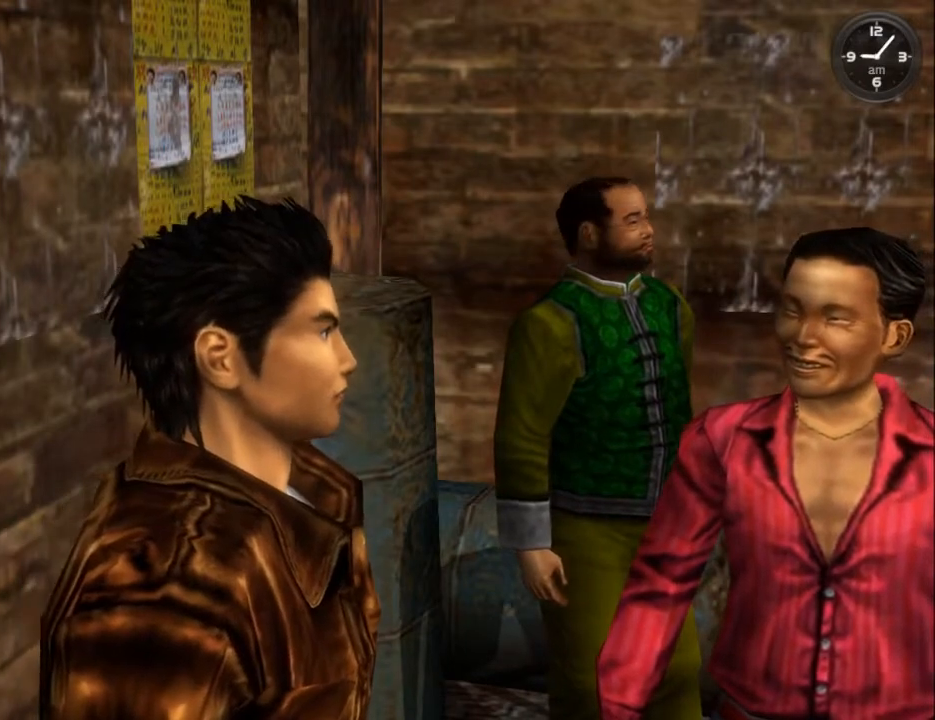
{"buttons": [], "left_stick": "center", "right_stick": "center", "events": [[133, "DPAD_LEFT", "down"], [267, "DPAD_LEFT", "up"]]}
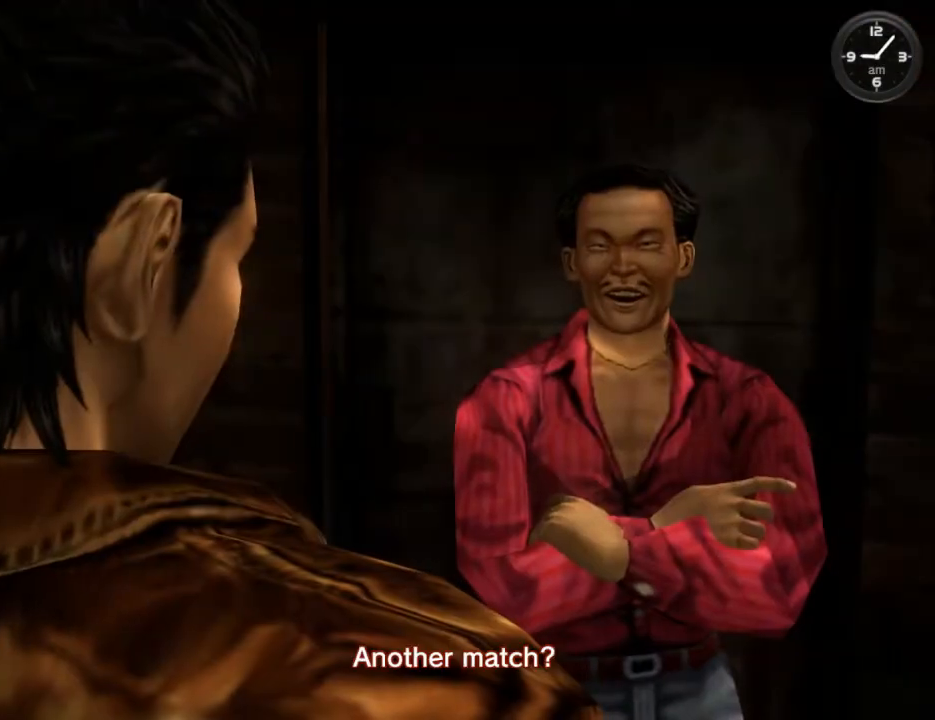
{"buttons": [], "left_stick": "center", "right_stick": "center", "events": []}
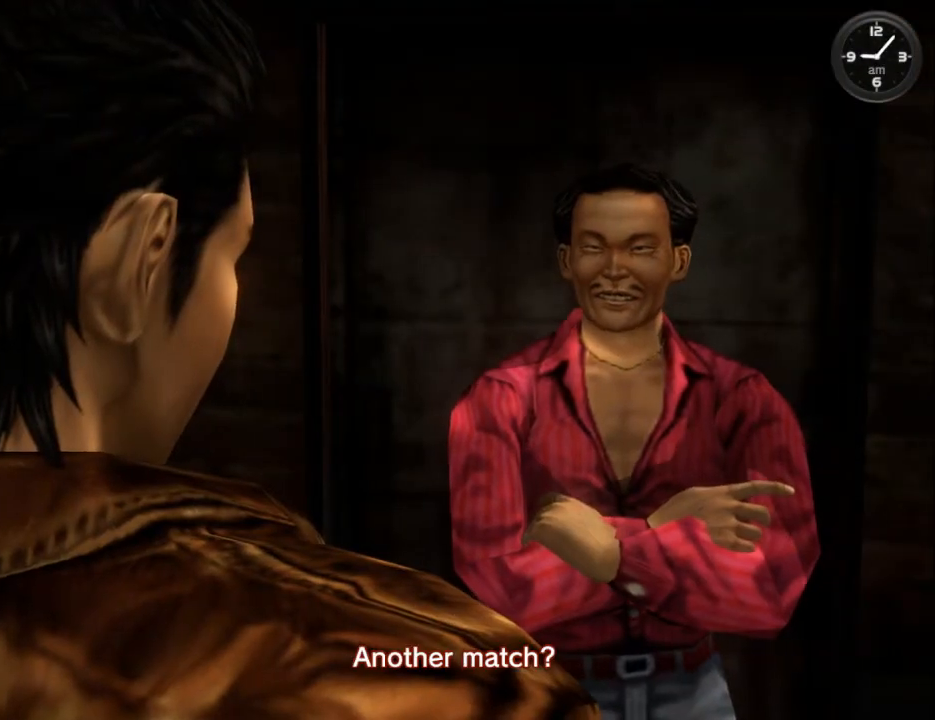
{"buttons": [], "left_stick": "center", "right_stick": "center", "events": []}
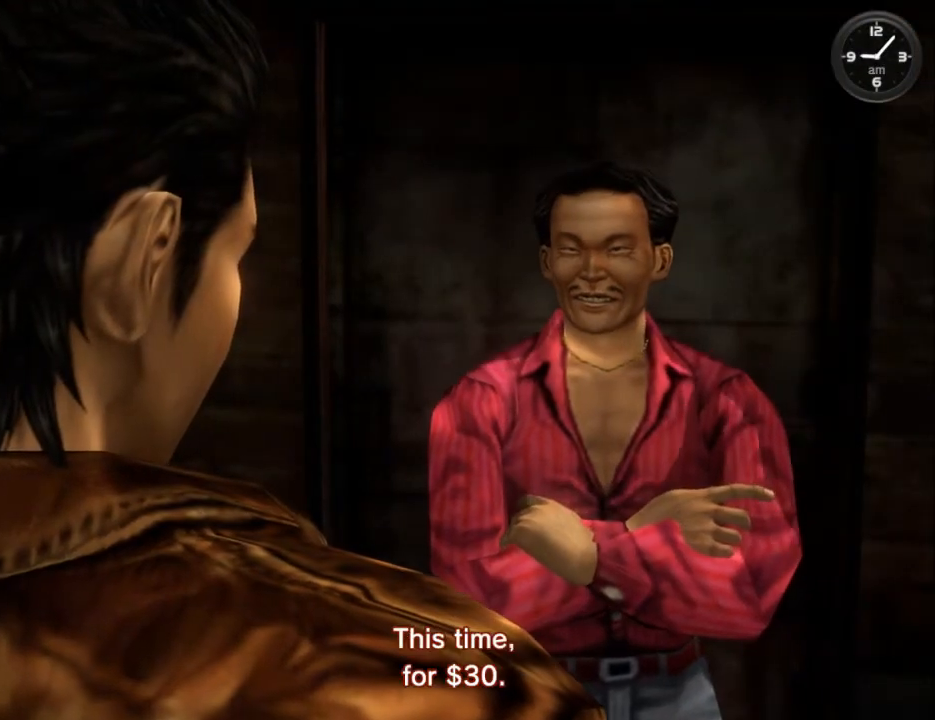
{"buttons": [], "left_stick": "center", "right_stick": "center", "events": []}
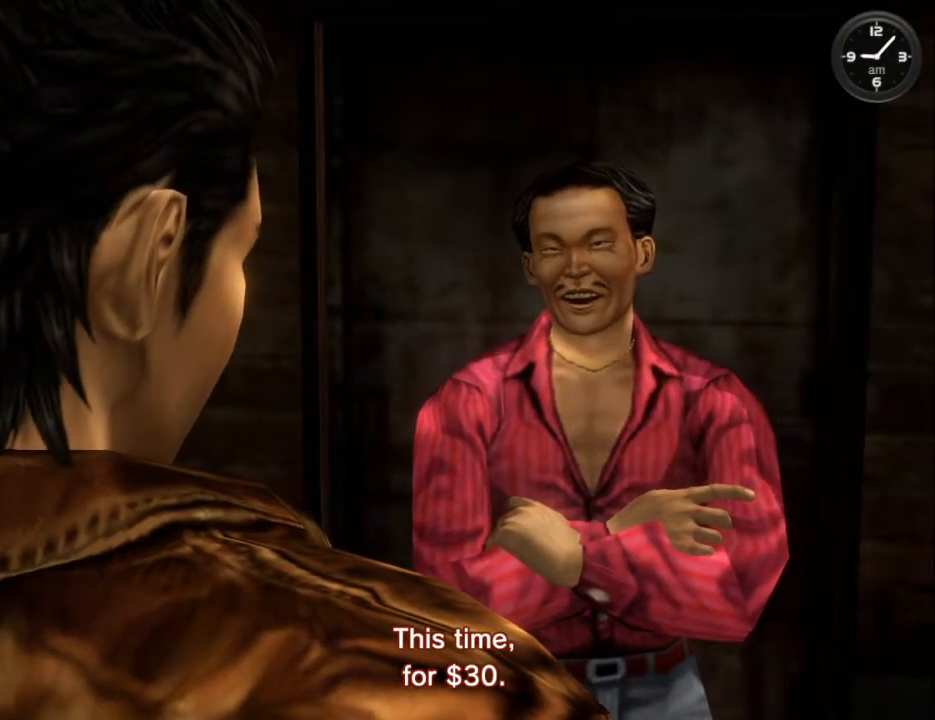
{"buttons": [], "left_stick": "center", "right_stick": "center", "events": []}
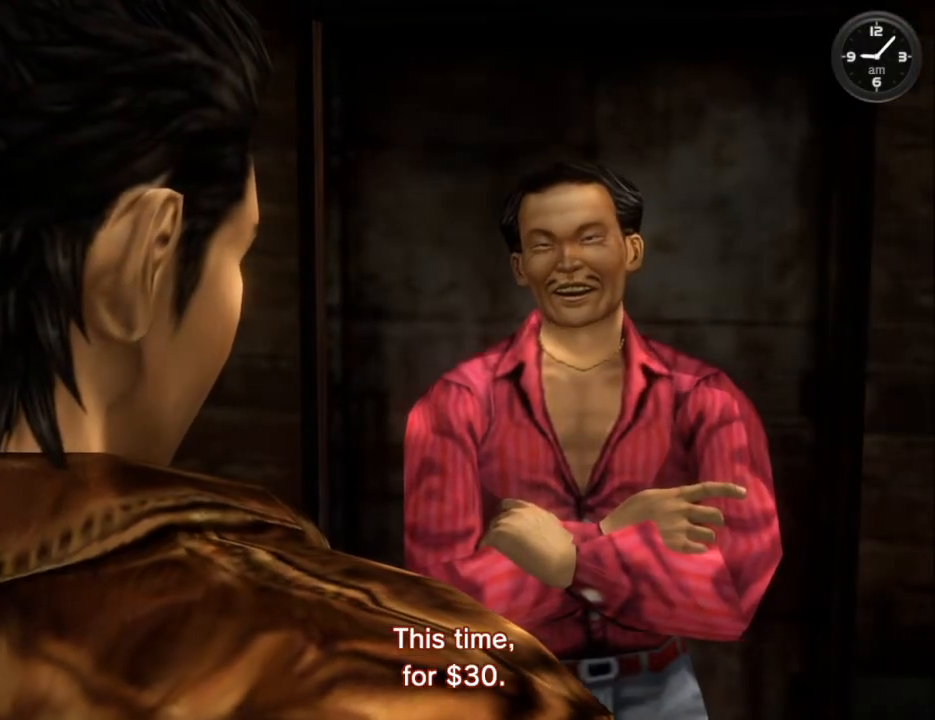
{"buttons": [], "left_stick": "center", "right_stick": "center", "events": []}
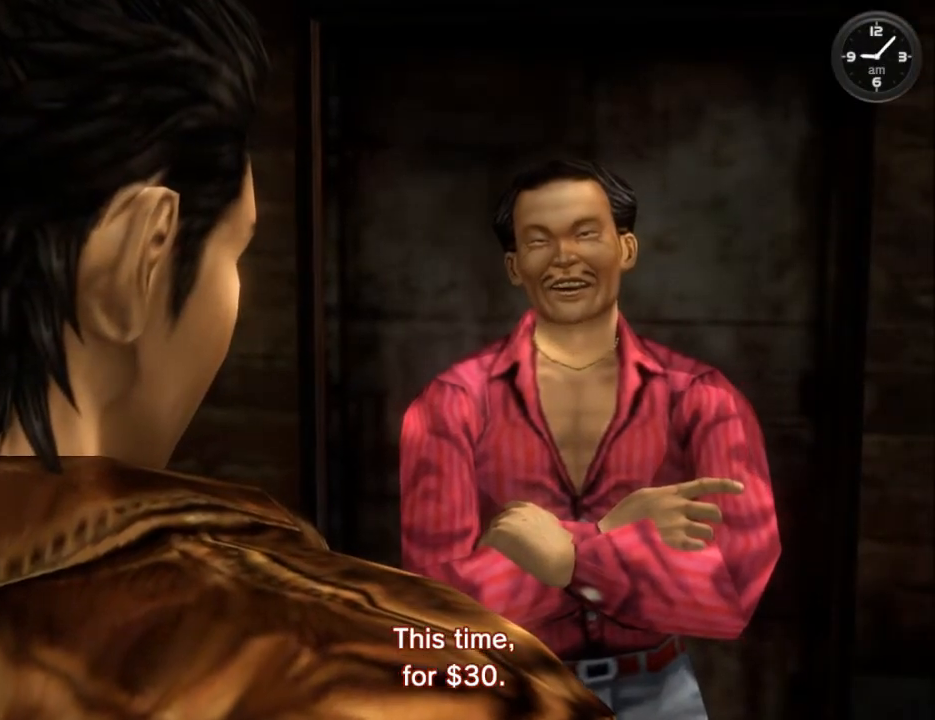
{"buttons": [], "left_stick": "center", "right_stick": "center", "events": []}
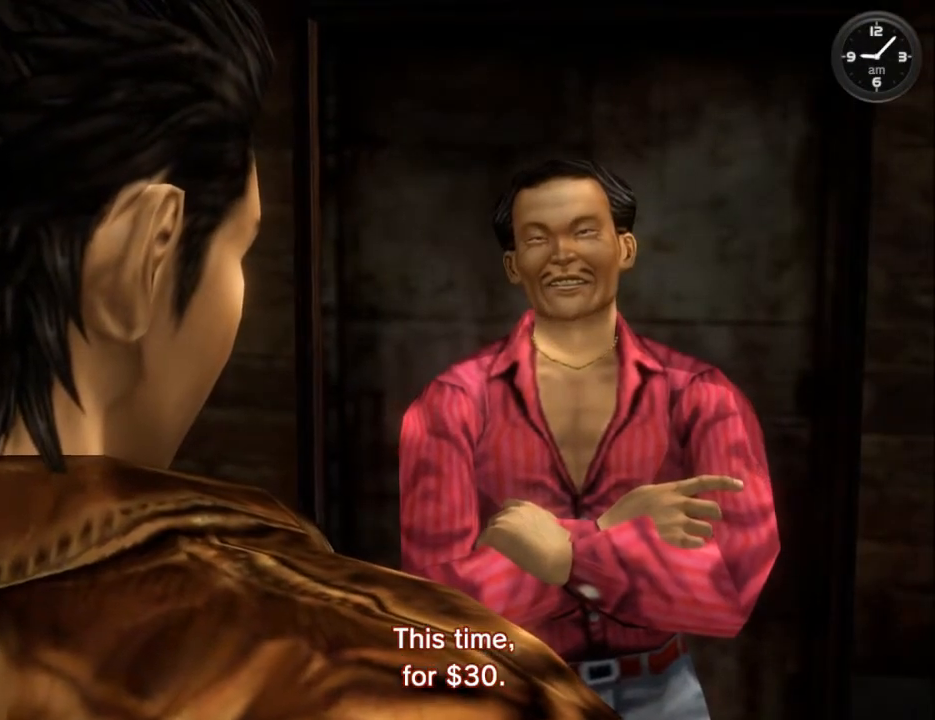
{"buttons": [], "left_stick": "center", "right_stick": "center", "events": []}
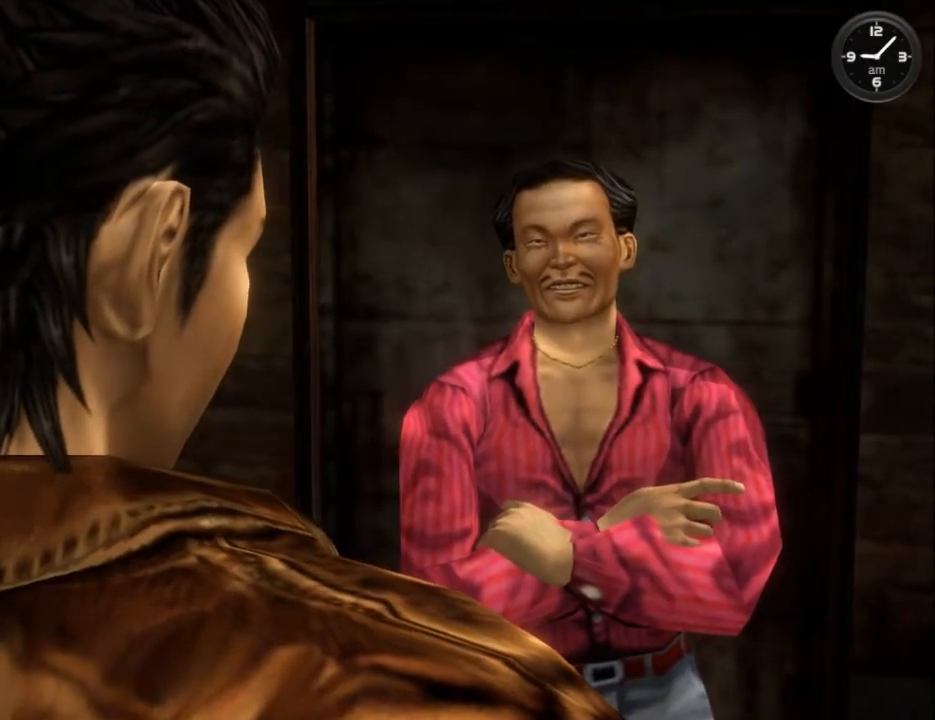
{"buttons": [], "left_stick": "center", "right_stick": "center", "events": []}
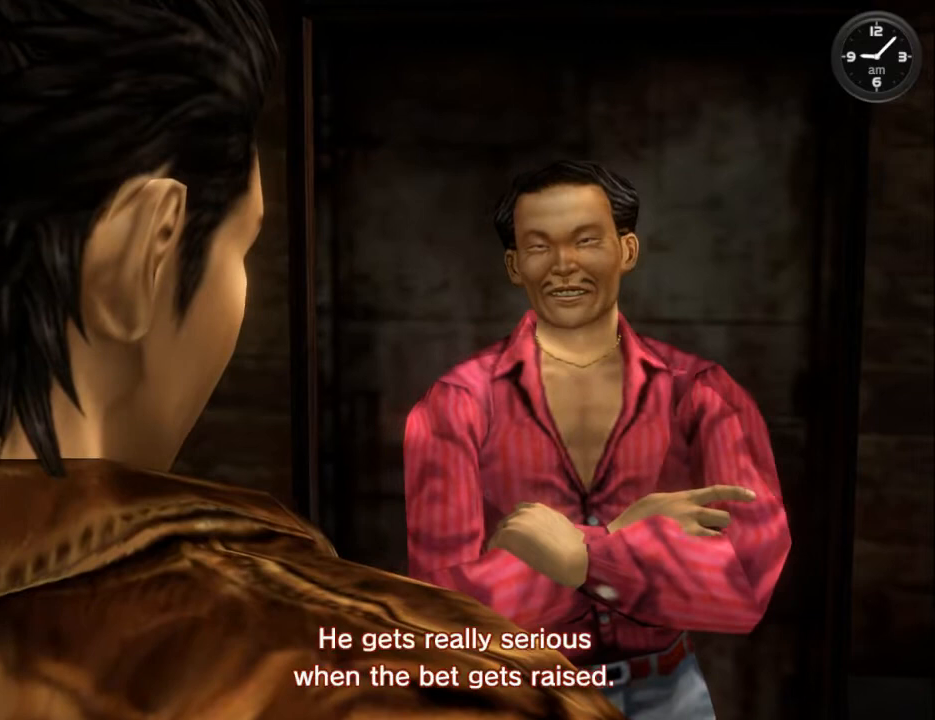
{"buttons": ["DPAD_LEFT"], "left_stick": "center", "right_stick": "center", "events": [[267, "DPAD_LEFT", "down"], [400, "DPAD_LEFT", "up"], [500, "DPAD_LEFT", "down"]]}
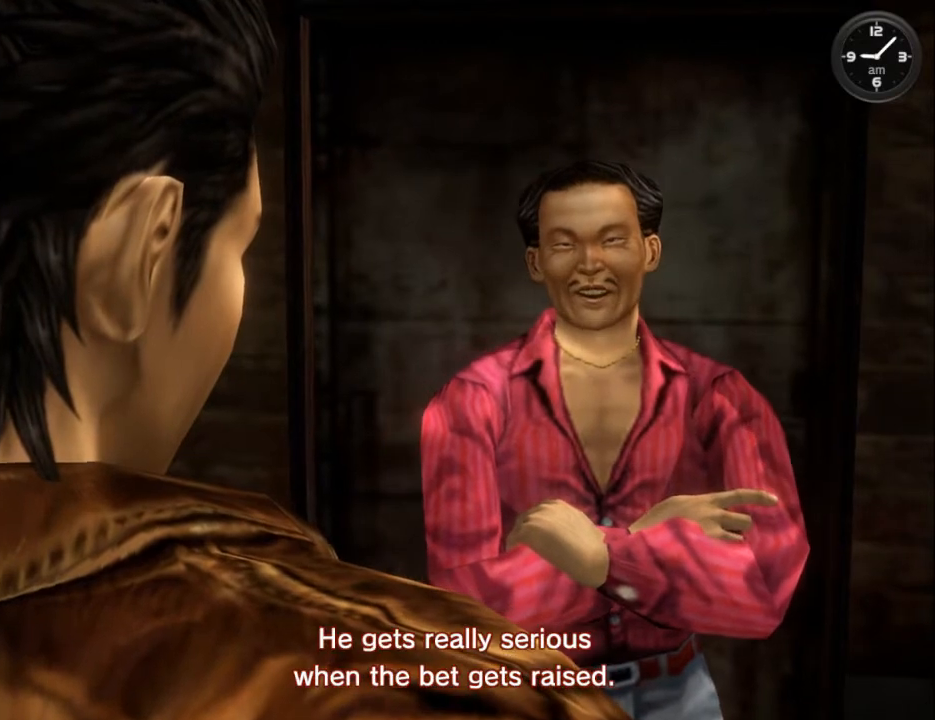
{"buttons": [], "left_stick": "center", "right_stick": "center", "events": [[100, "DPAD_LEFT", "up"], [200, "DPAD_LEFT", "down"], [300, "DPAD_LEFT", "up"], [367, "DPAD_LEFT", "down"], [500, "DPAD_LEFT", "up"]]}